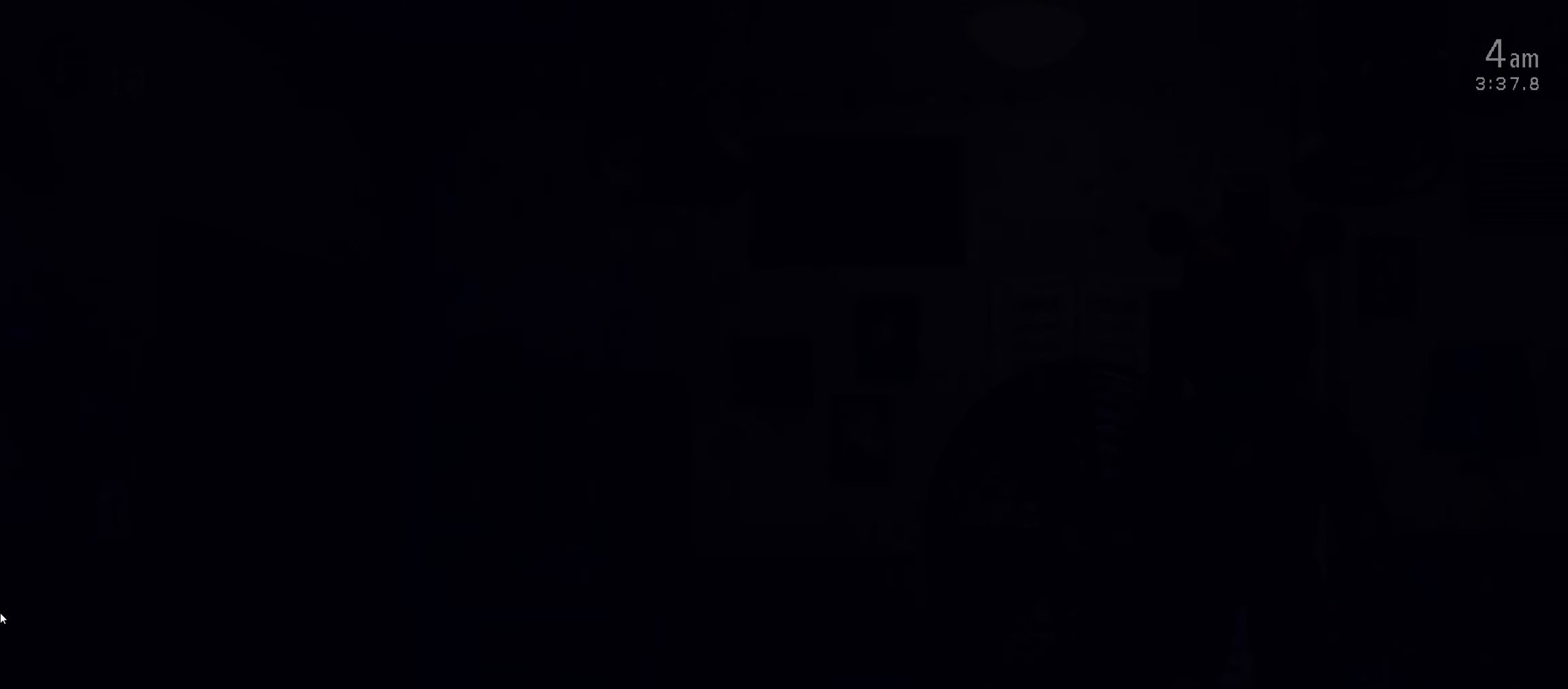
Gameplay with keyboard and mouse; each line is a JSON object with the keys and mouse buttons held at the frame after it. "events" lists presses ("down") and releases ("up") of "1", "2", "3", "4", "5", "6", "a", "c", "d", "f", "l", "o", "return", "s", "space", "w", "x", "z", "mouse_left", "mouse_wheel" and "mouse_right" between this image and that frame as [ms after this image, input, new state], when the widget could be followed in between. "mouse_left", "mouse_wheel", "mouse_right" = the "left", "wheel", "right" buttons of the "mouse" list. No other keys are recorded. "wheel" means that the mouse wheel is clicked or scrolled. Mouse movement is not recorded.
{"keys": [], "mouse": [], "events": []}
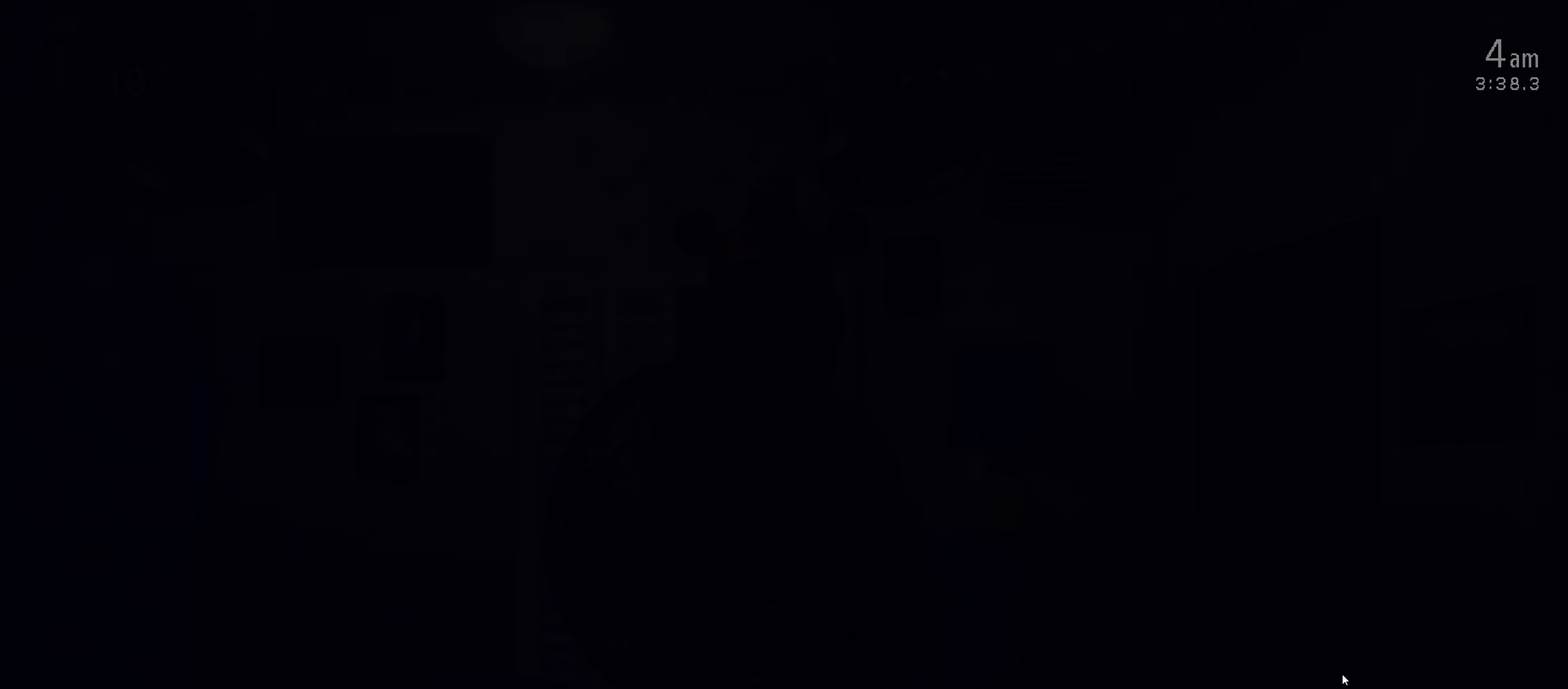
{"keys": [], "mouse": [], "events": [[384, "mouse_left", "down"], [450, "mouse_left", "up"]]}
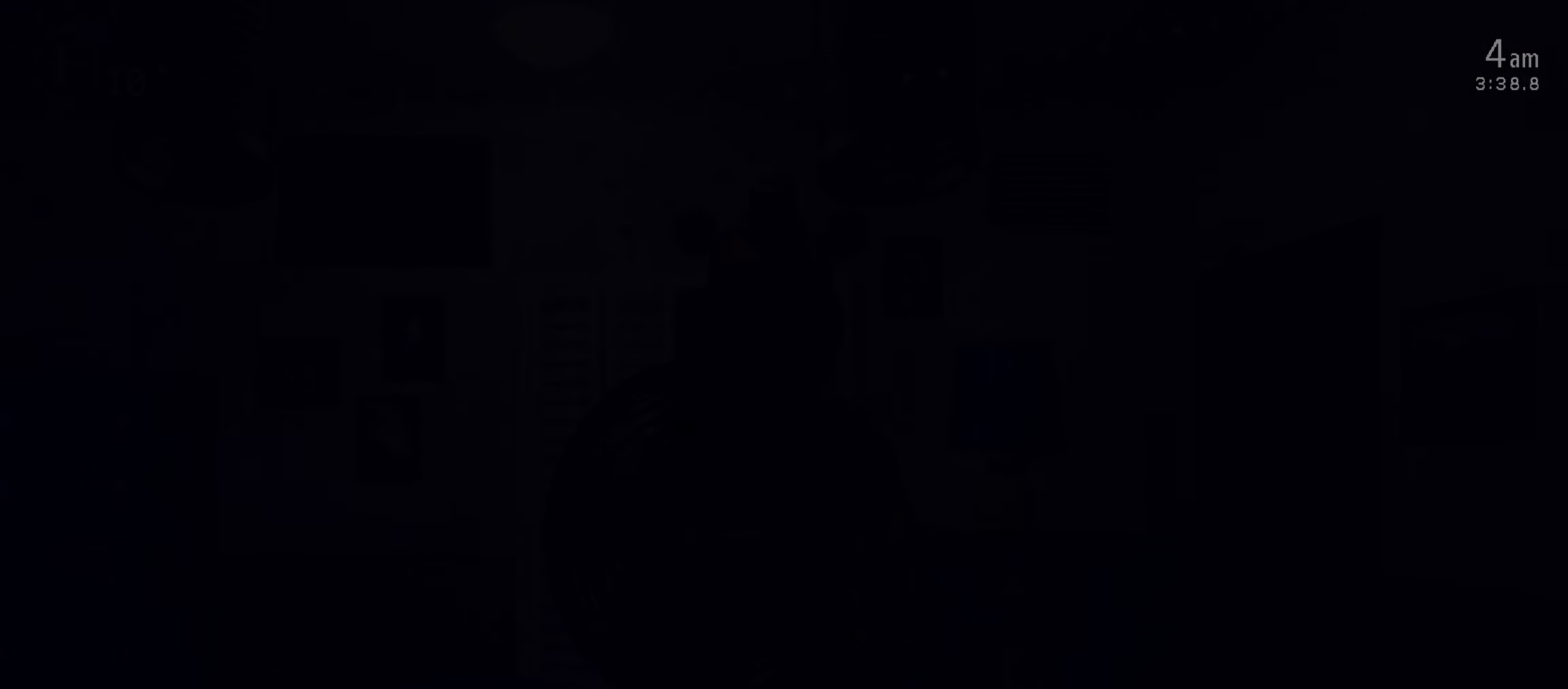
{"keys": [], "mouse": [], "events": [[17, "mouse_left", "down"], [67, "mouse_left", "up"], [150, "mouse_left", "down"], [234, "mouse_left", "up"], [384, "space", "down"], [500, "space", "up"]]}
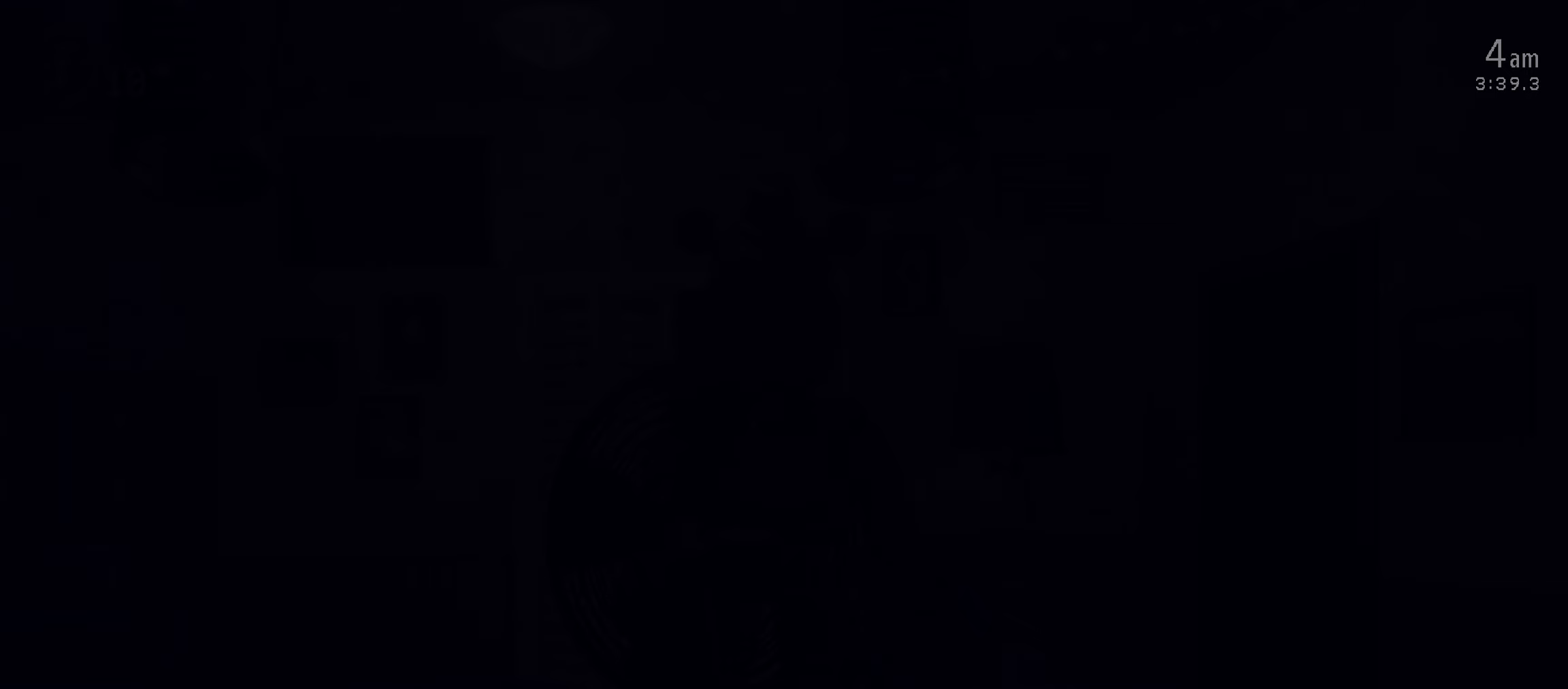
{"keys": [], "mouse": [], "events": []}
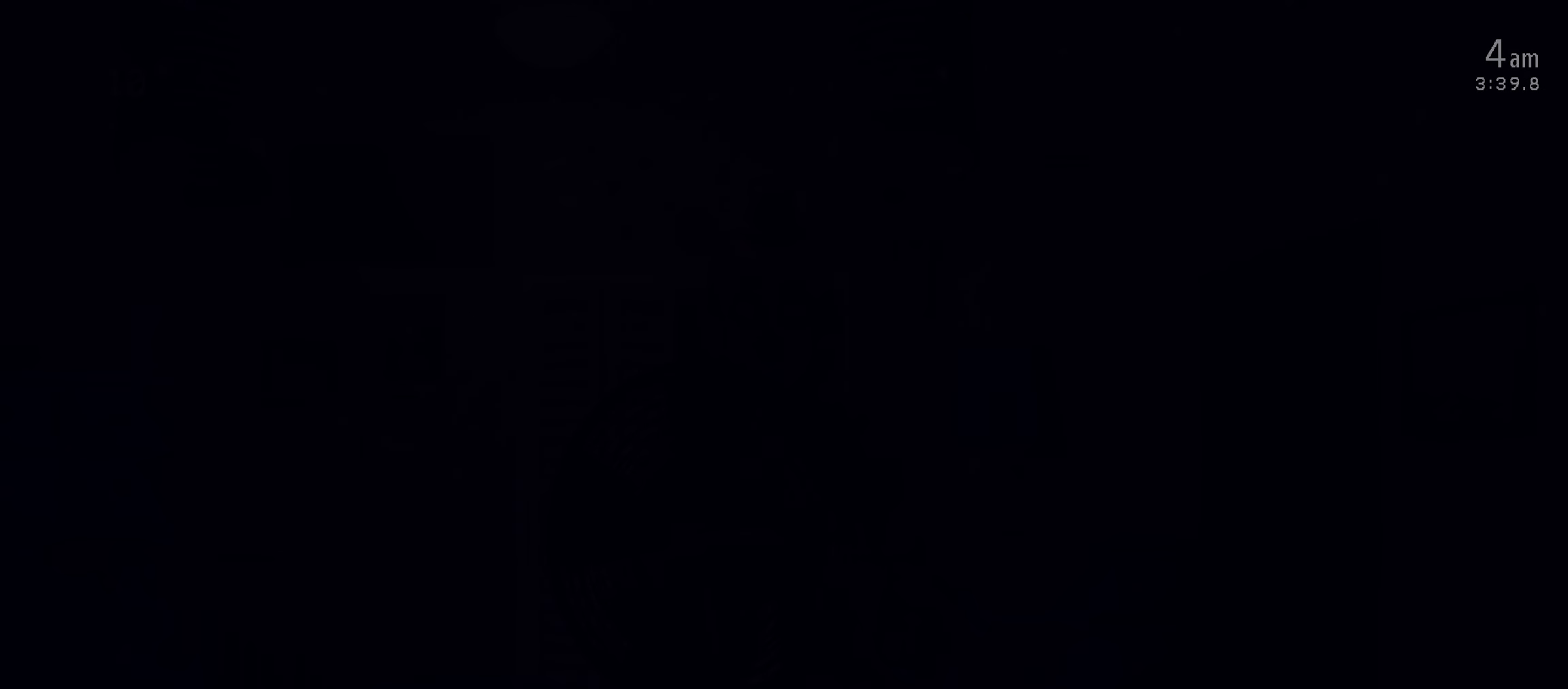
{"keys": [], "mouse": [], "events": [[200, "return", "down"], [283, "return", "up"], [333, "return", "down"], [400, "return", "up"], [450, "return", "down"], [500, "return", "up"]]}
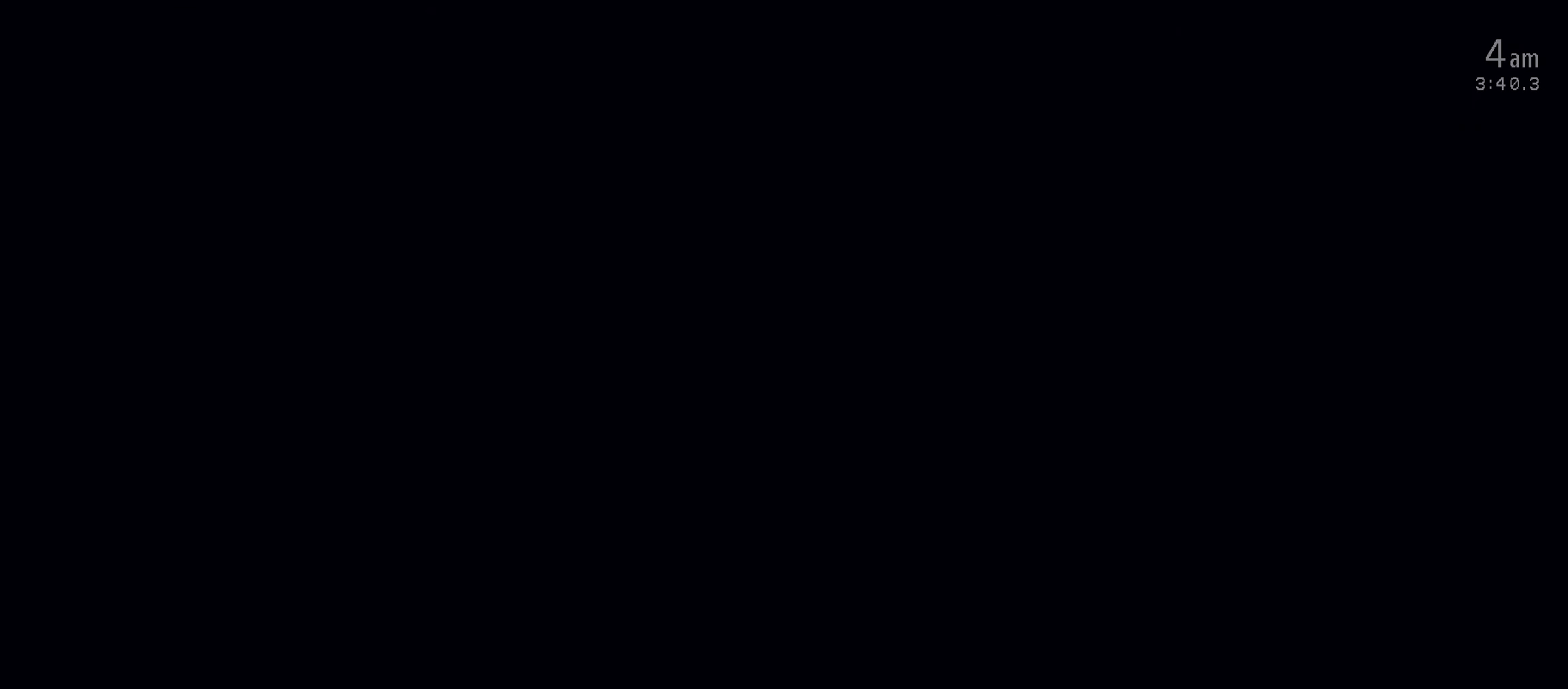
{"keys": ["w"], "mouse": [], "events": [[400, "w", "down"]]}
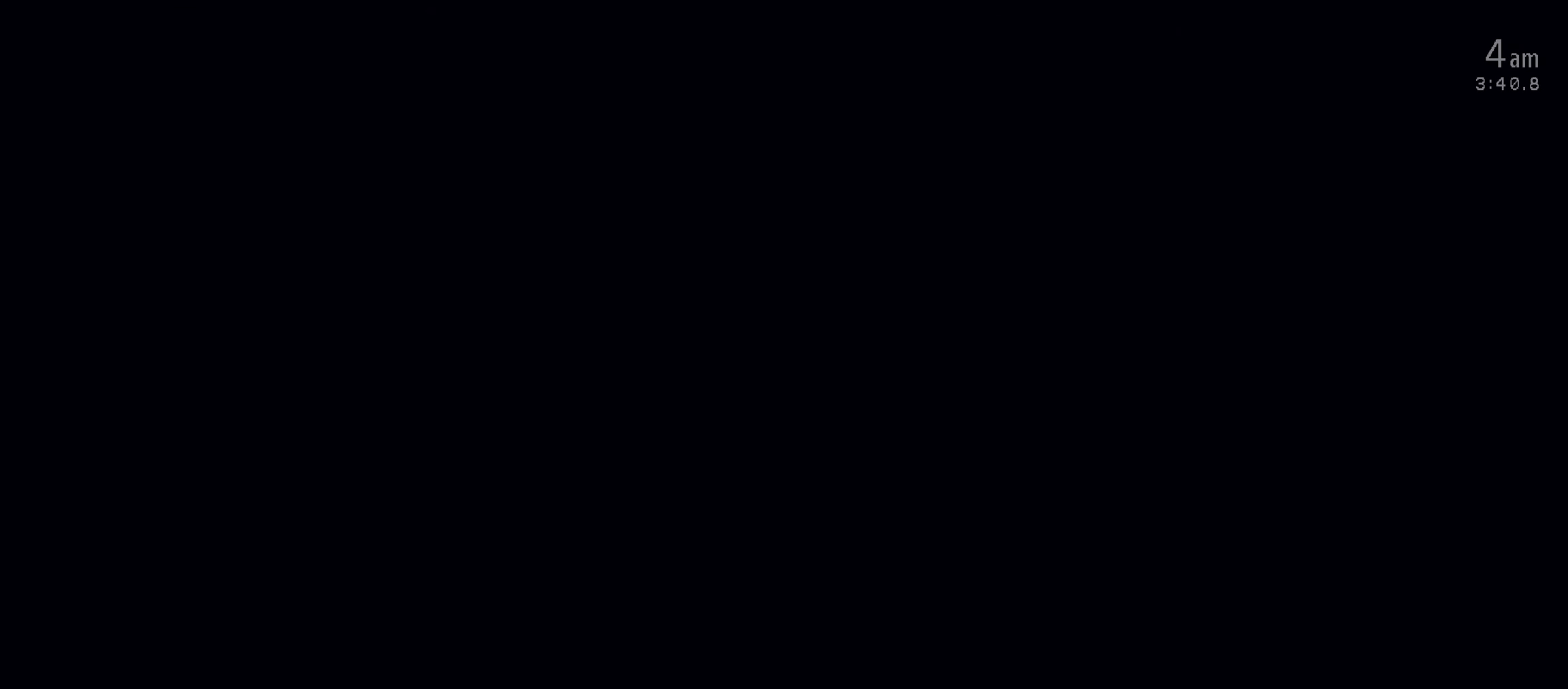
{"keys": [], "mouse": [], "events": [[33, "w", "up"], [133, "s", "down"], [200, "mouse_left", "down"], [250, "s", "up"], [266, "mouse_left", "up"], [333, "mouse_left", "down"], [383, "mouse_left", "up"], [450, "mouse_left", "down"], [500, "mouse_left", "up"]]}
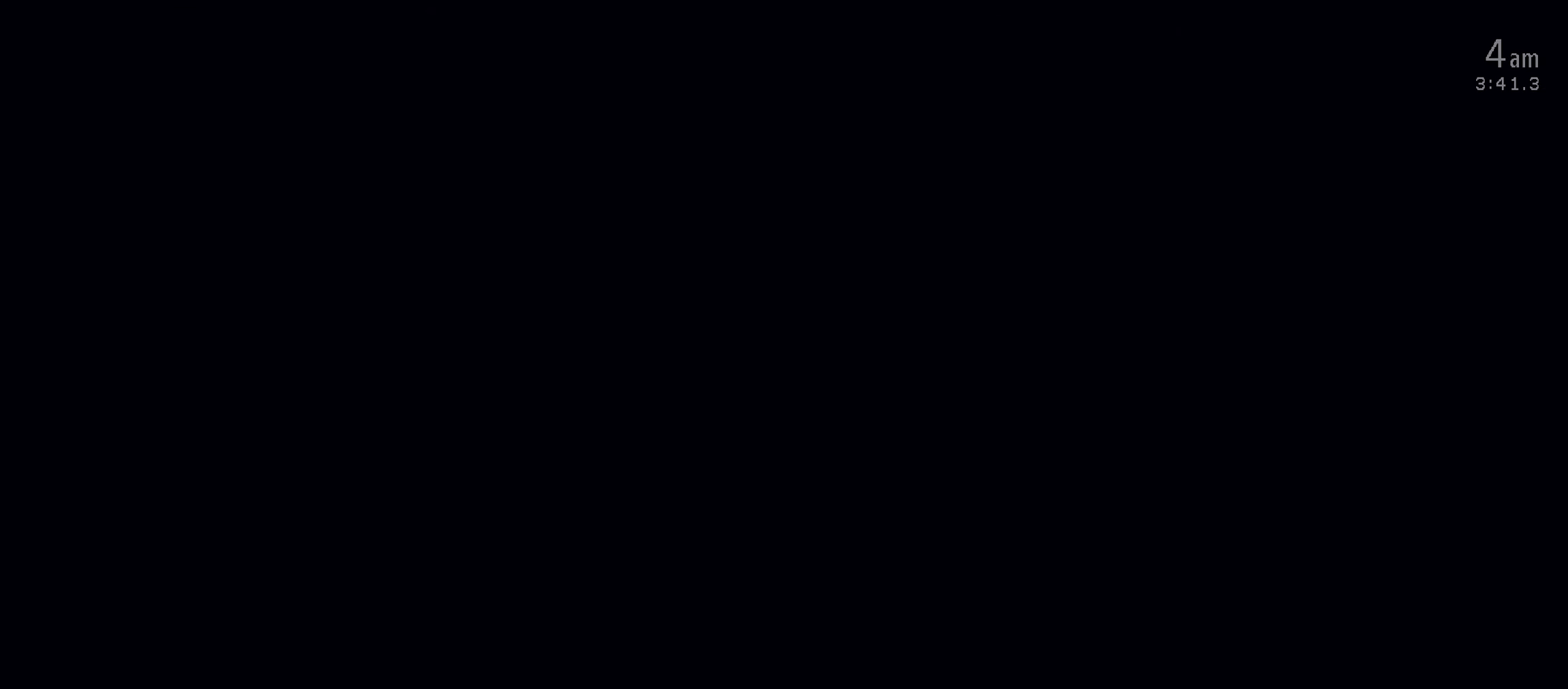
{"keys": [], "mouse": [], "events": [[66, "mouse_left", "down"], [116, "mouse_left", "up"], [183, "mouse_left", "down"], [216, "mouse_left", "up"], [283, "mouse_left", "down"], [350, "mouse_left", "up"], [400, "mouse_left", "down"], [433, "s", "down"], [466, "mouse_left", "up"], [500, "s", "up"]]}
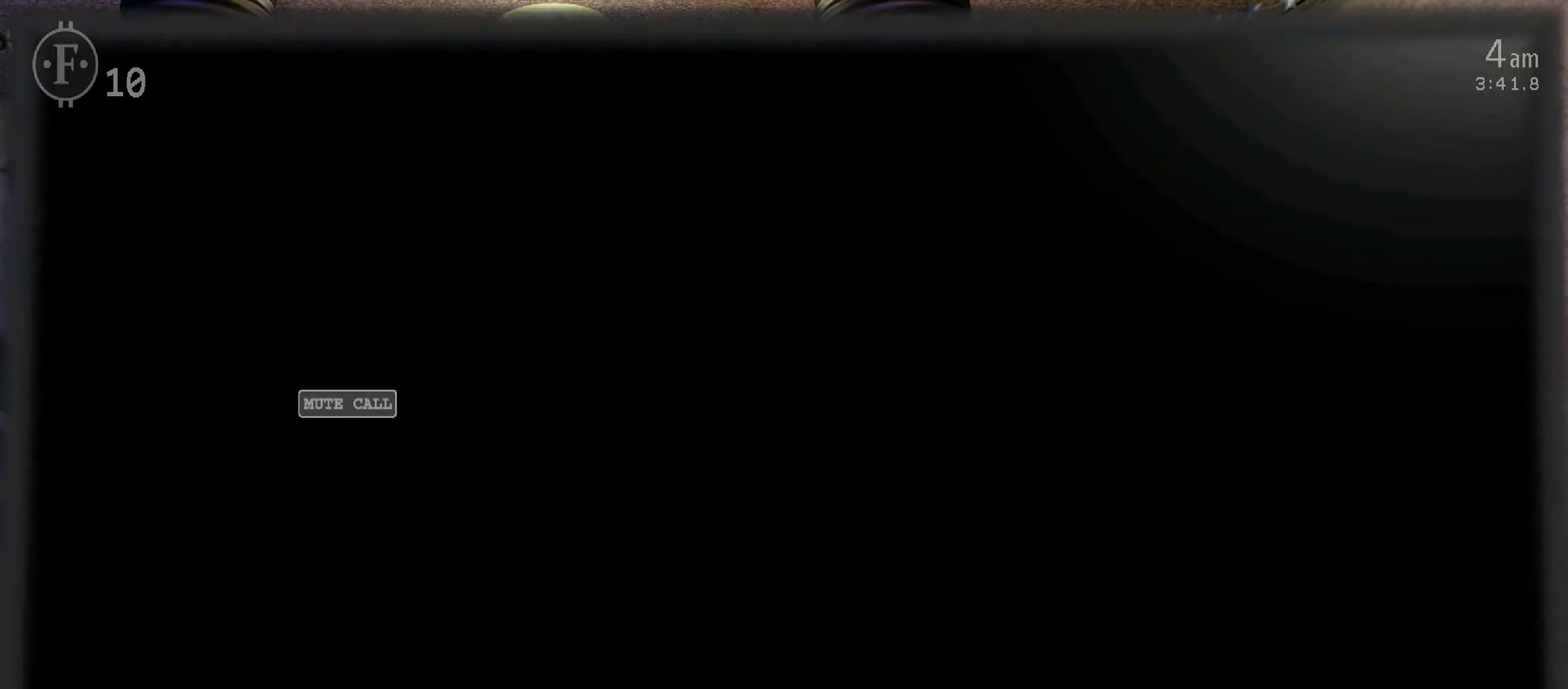
{"keys": [], "mouse": [], "events": [[50, "w", "down"], [116, "w", "up"]]}
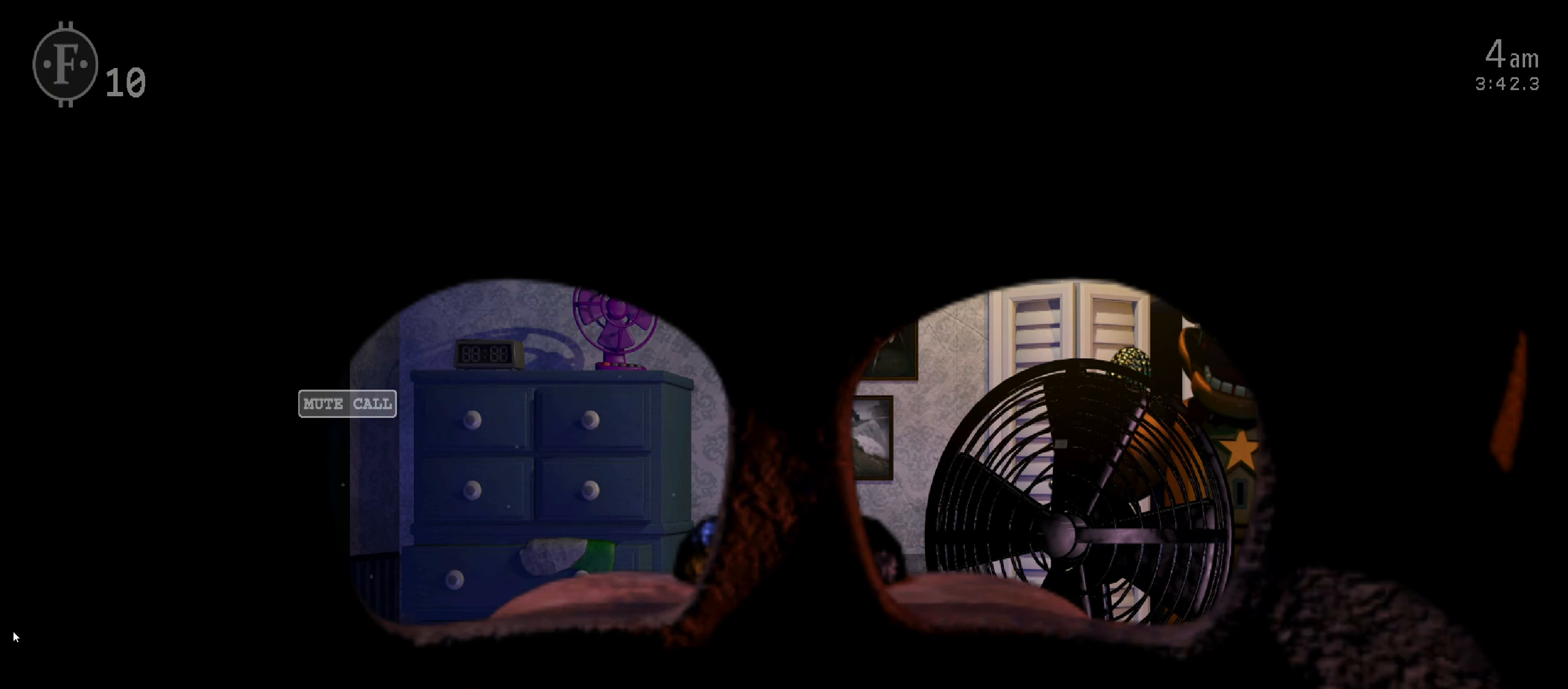
{"keys": [], "mouse": [], "events": [[166, "mouse_left", "down"], [233, "mouse_left", "up"], [283, "mouse_left", "down"], [350, "mouse_left", "up"], [416, "mouse_left", "down"], [483, "mouse_left", "up"]]}
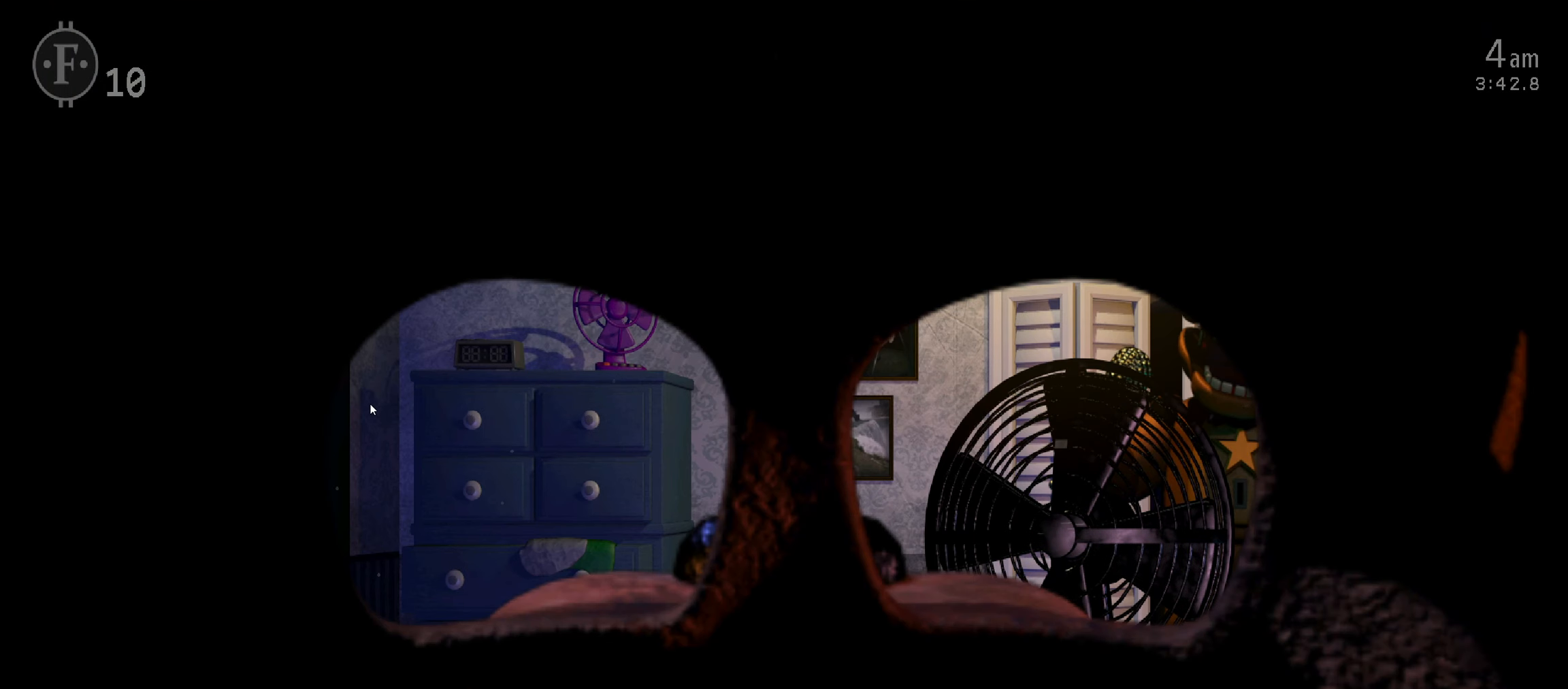
{"keys": [], "mouse": [], "events": []}
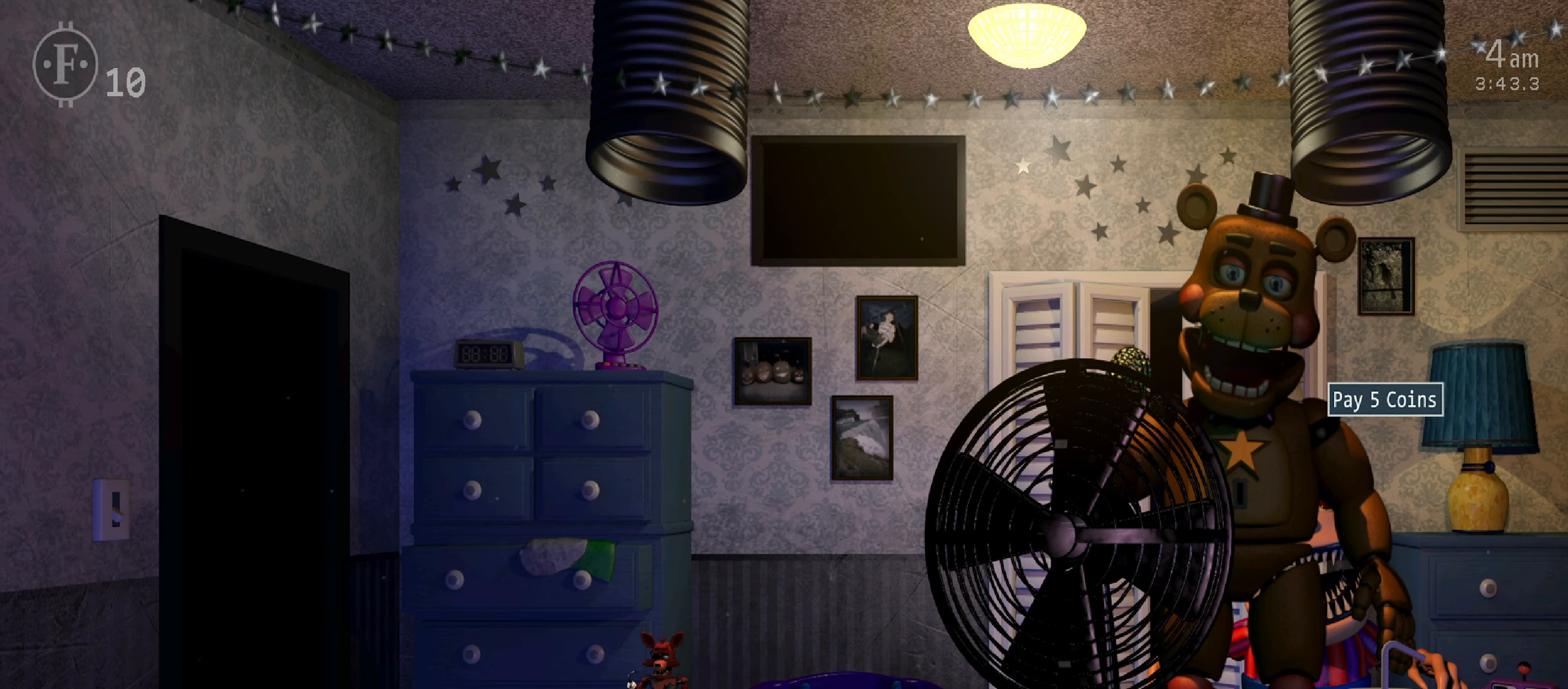
{"keys": [], "mouse": [], "events": []}
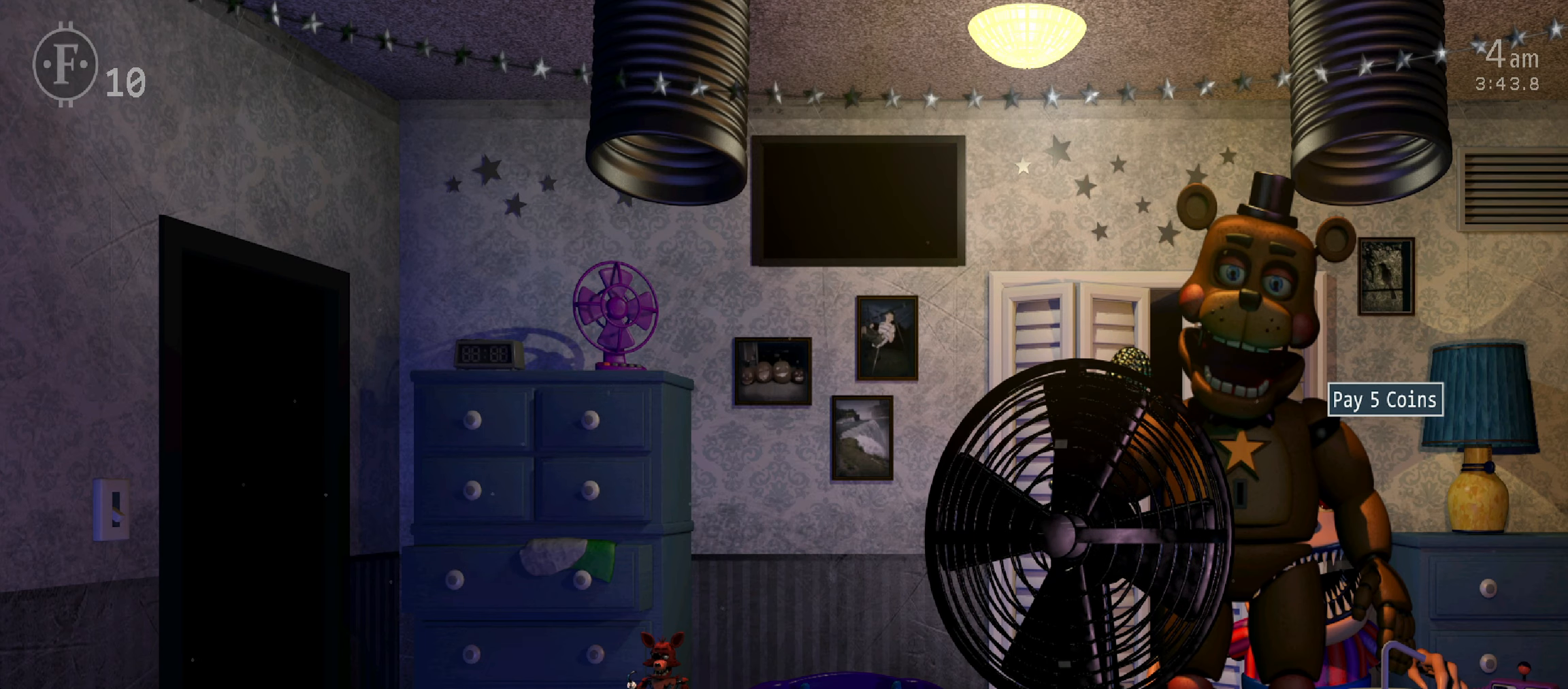
{"keys": [], "mouse": [], "events": [[233, "5", "down"], [333, "5", "up"]]}
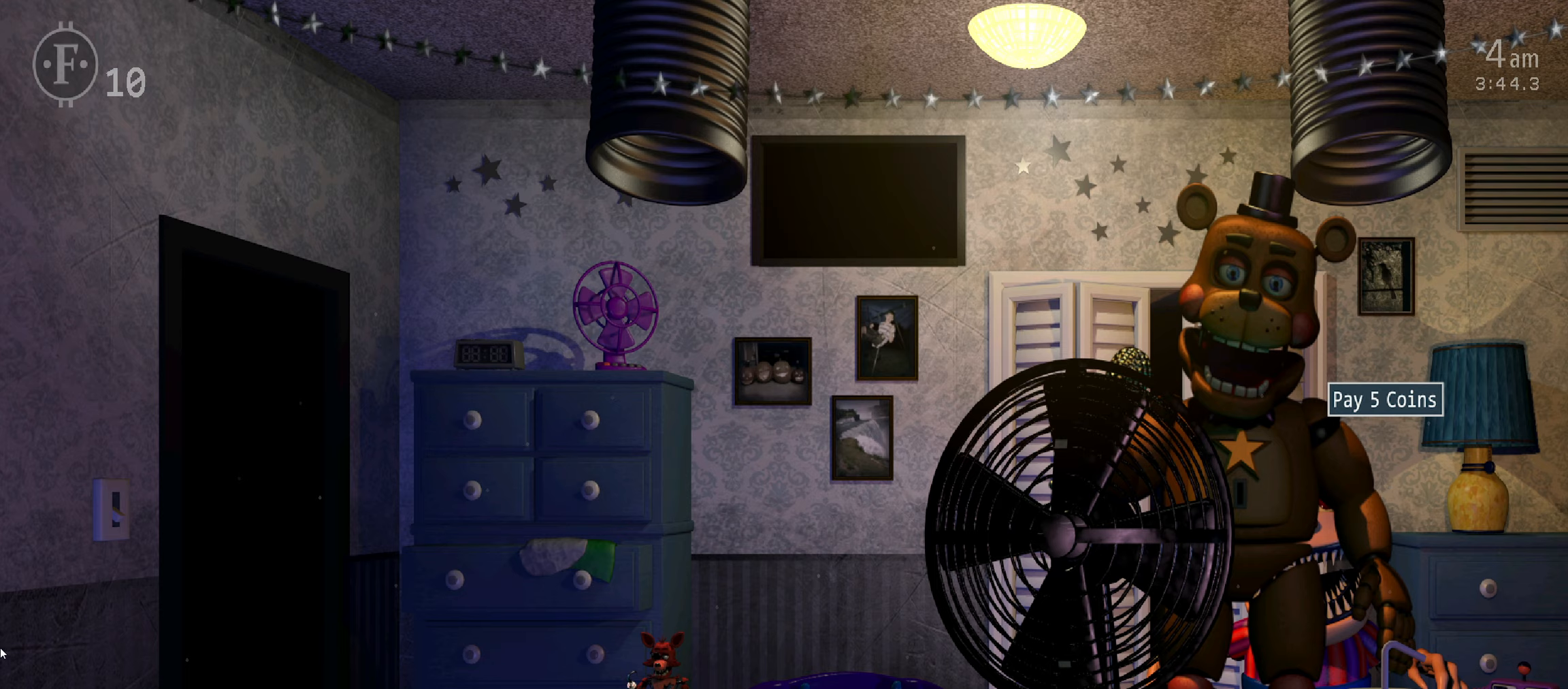
{"keys": [], "mouse": [], "events": []}
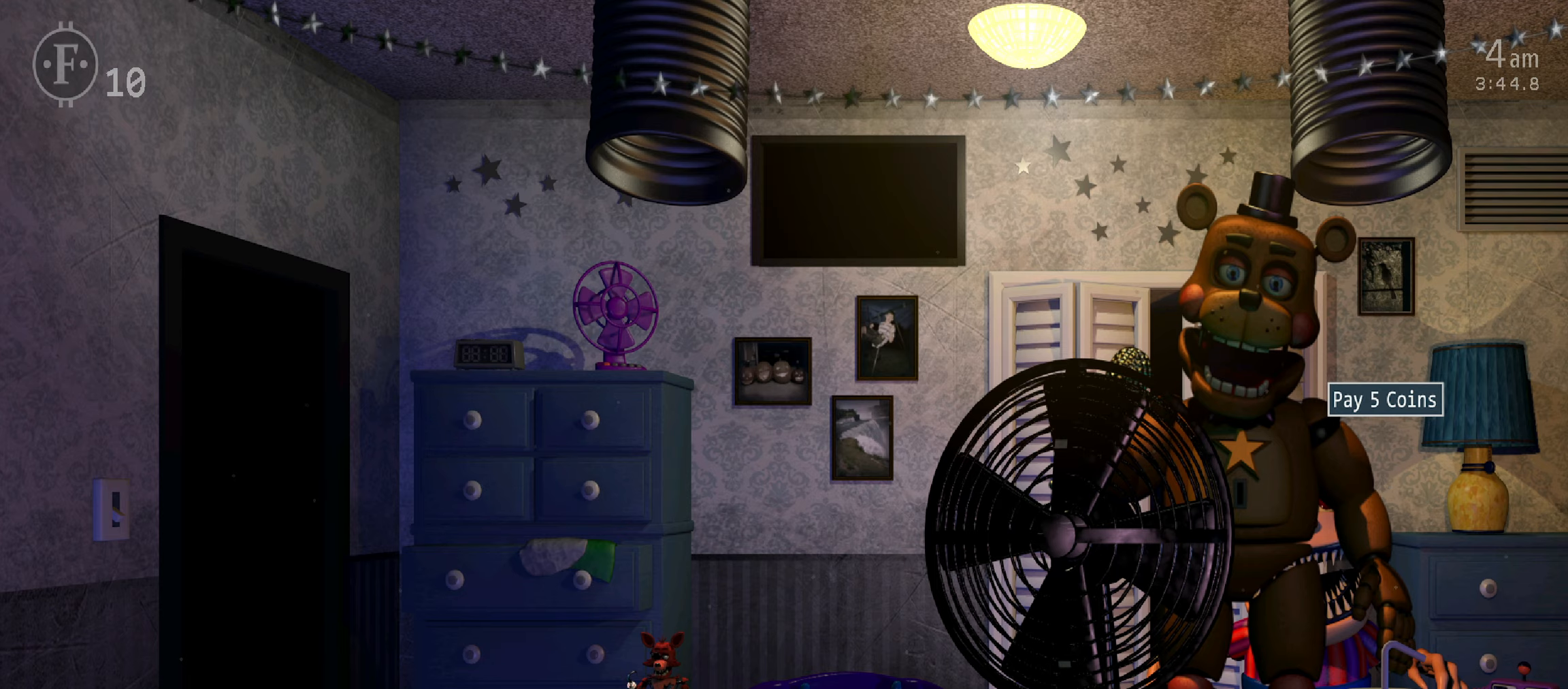
{"keys": [], "mouse": ["left"], "events": [[467, "mouse_left", "down"]]}
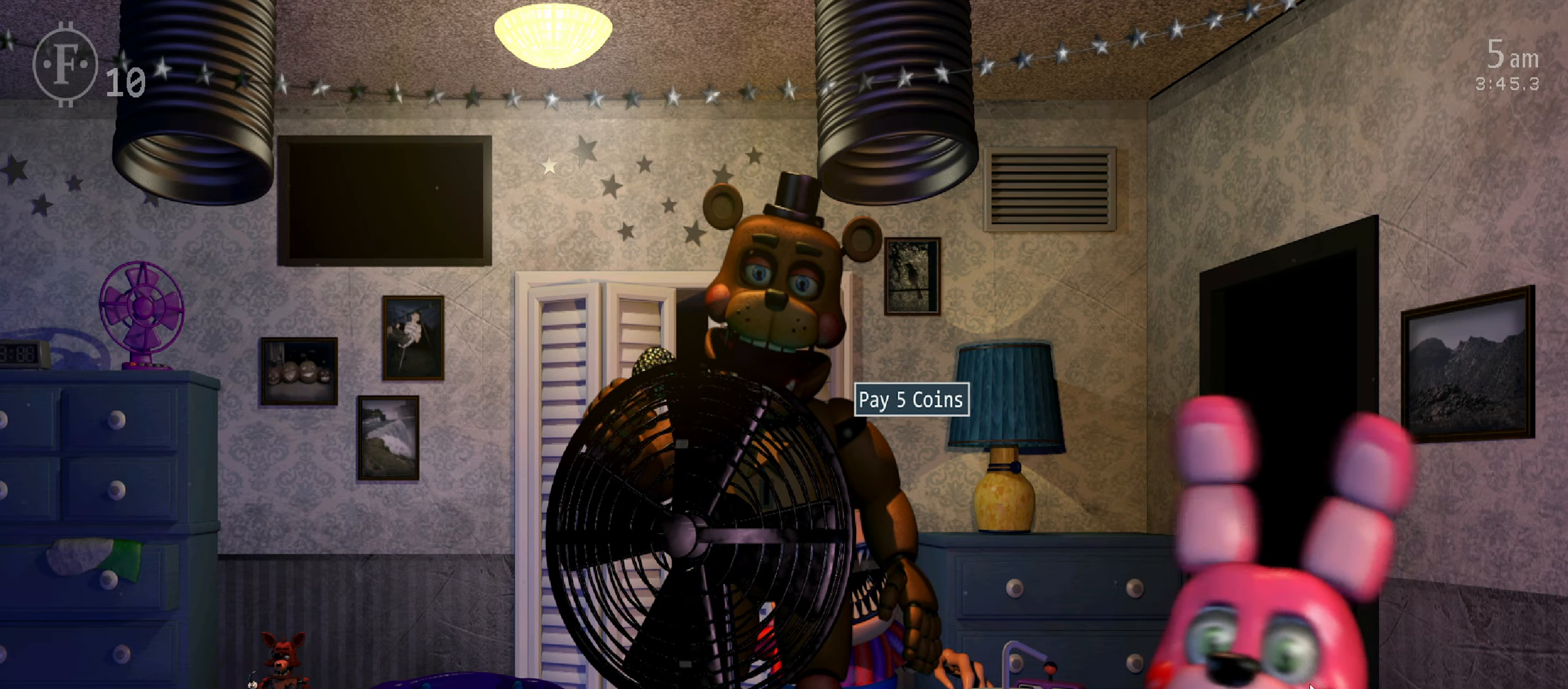
{"keys": [], "mouse": [], "events": [[33, "mouse_left", "up"], [133, "mouse_left", "down"], [183, "mouse_left", "up"], [250, "mouse_left", "down"], [317, "mouse_left", "up"]]}
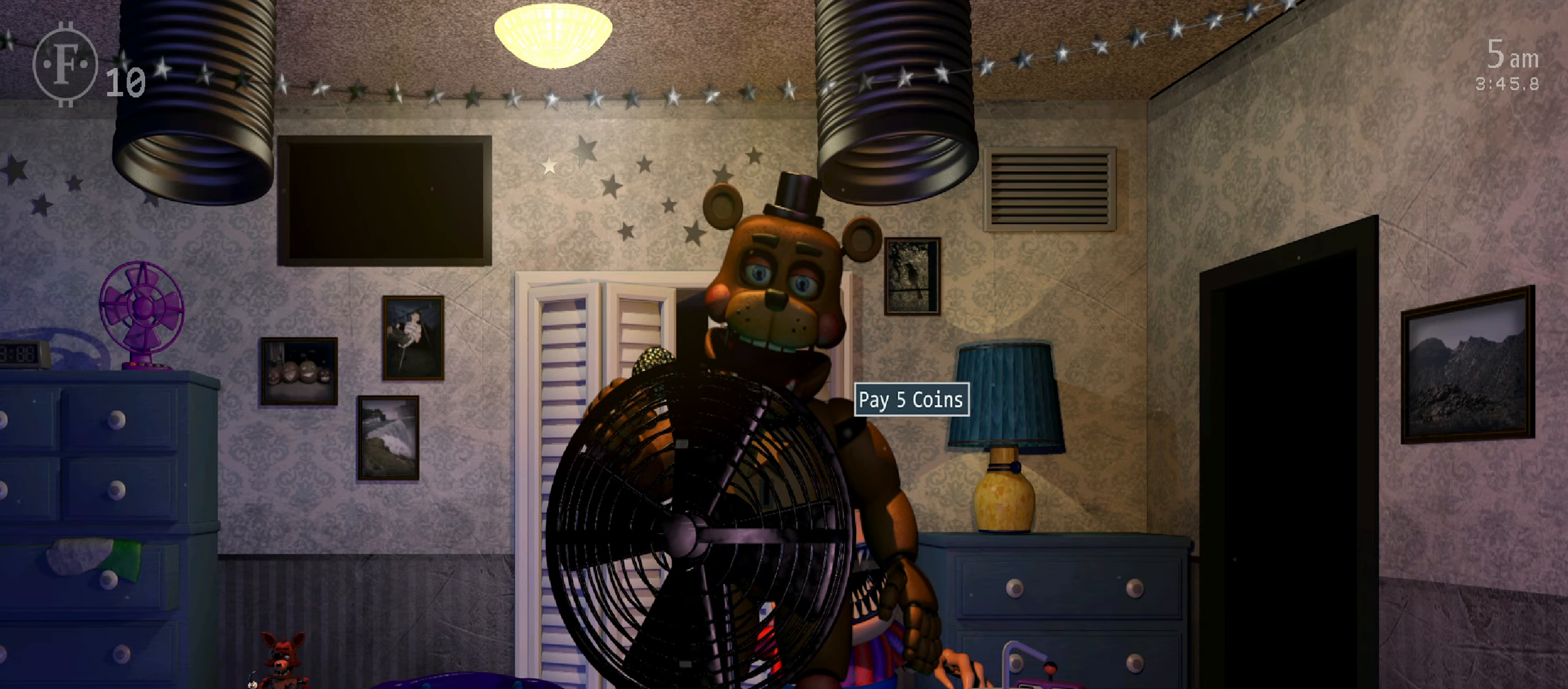
{"keys": [], "mouse": [], "events": []}
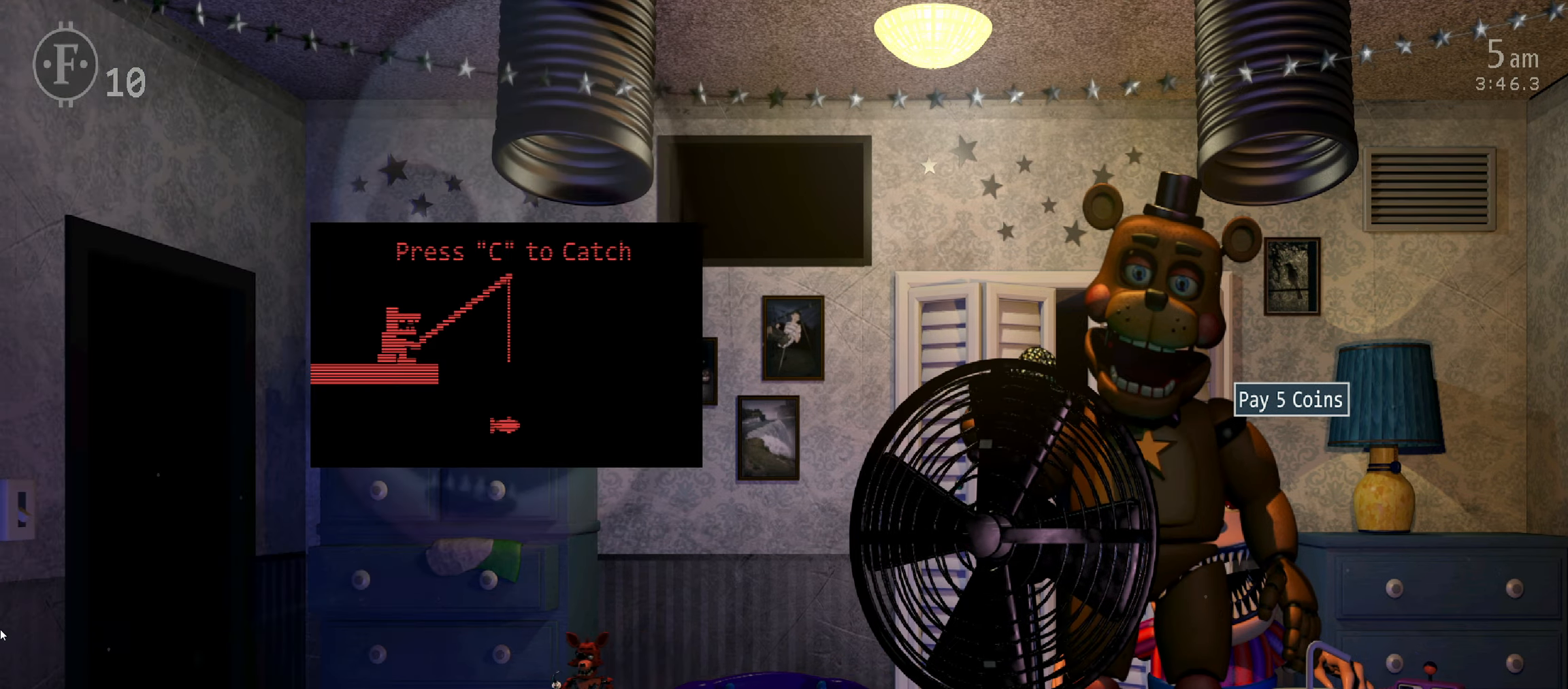
{"keys": [], "mouse": [], "events": []}
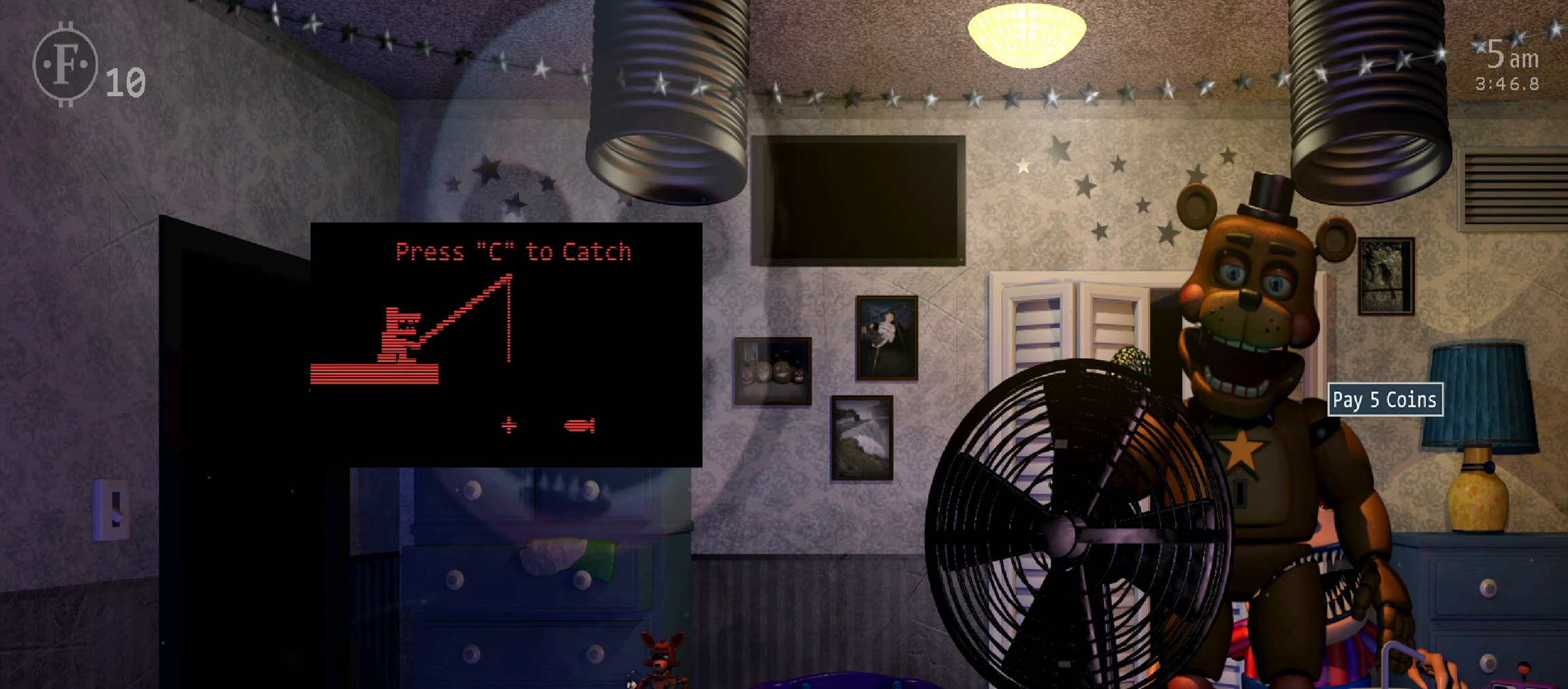
{"keys": [], "mouse": [], "events": [[17, "mouse_left", "down"], [67, "mouse_left", "up"], [133, "mouse_left", "down"], [167, "c", "down"], [217, "mouse_left", "up"], [233, "c", "up"], [300, "c", "down"], [367, "c", "up"], [433, "c", "down"], [500, "c", "up"]]}
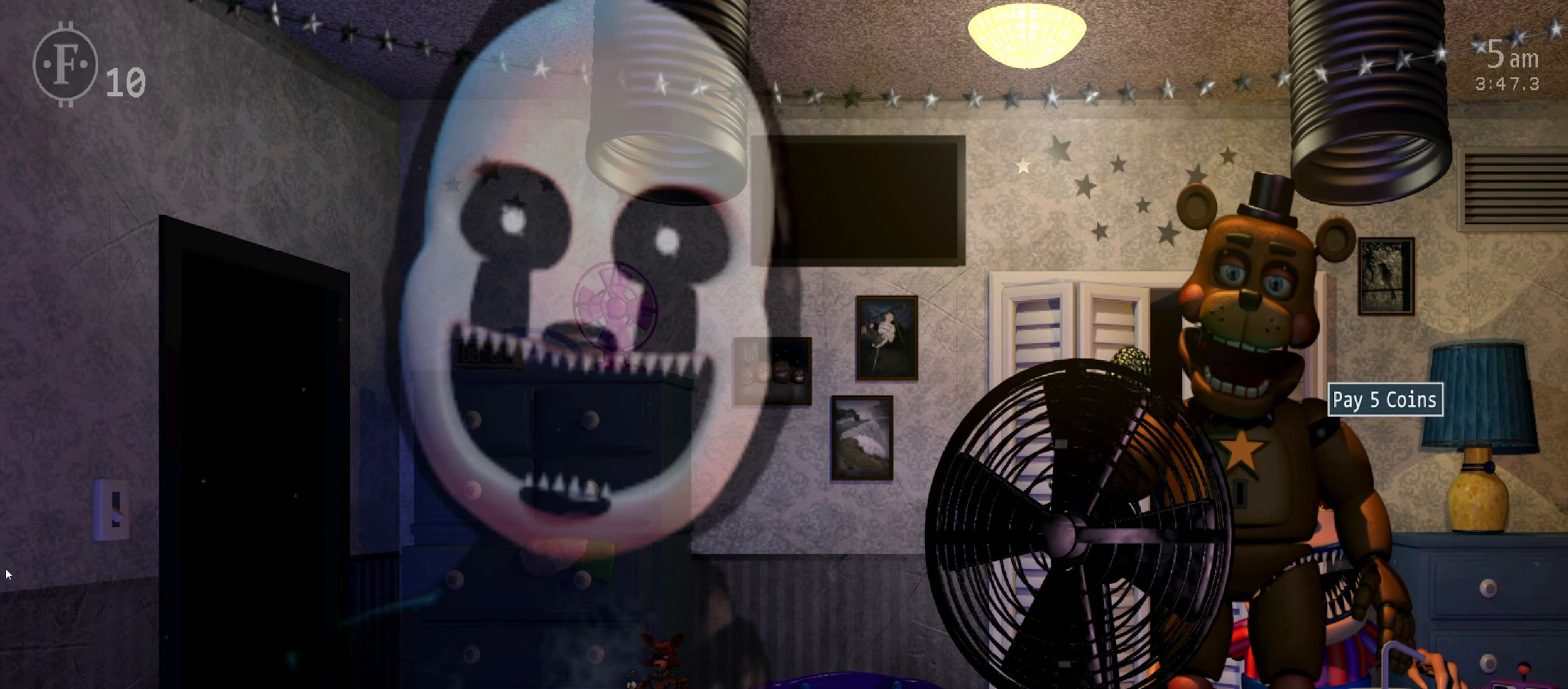
{"keys": [], "mouse": [], "events": []}
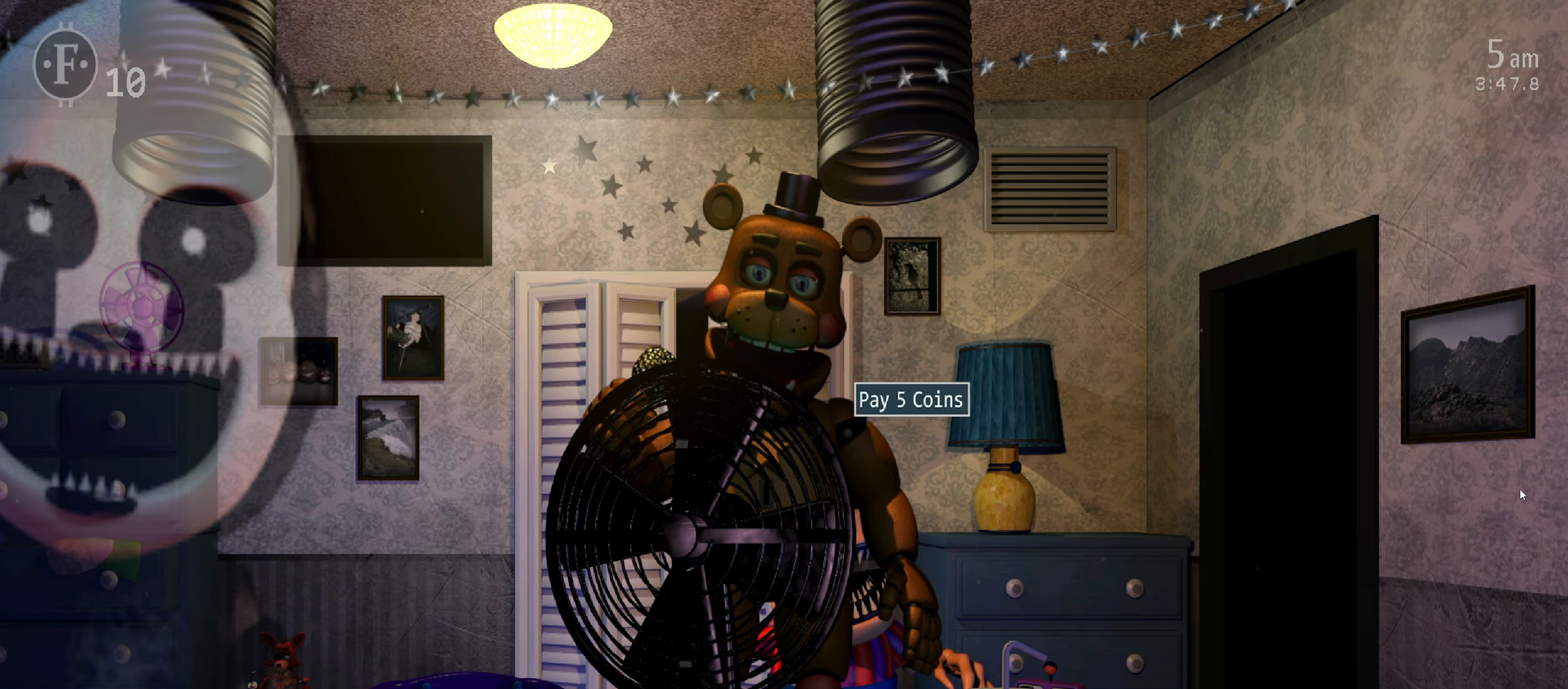
{"keys": [], "mouse": [], "events": [[400, "mouse_left", "down"], [483, "mouse_left", "up"]]}
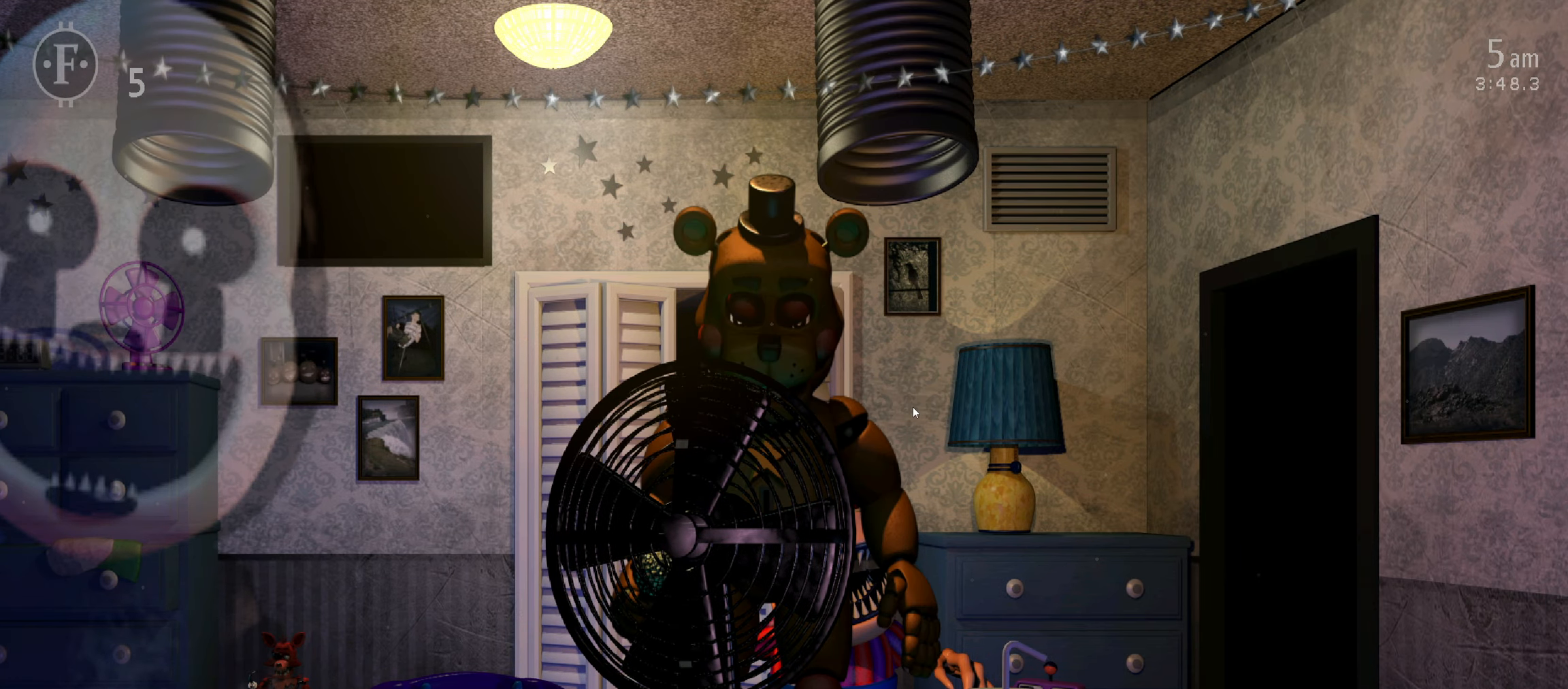
{"keys": [], "mouse": [], "events": []}
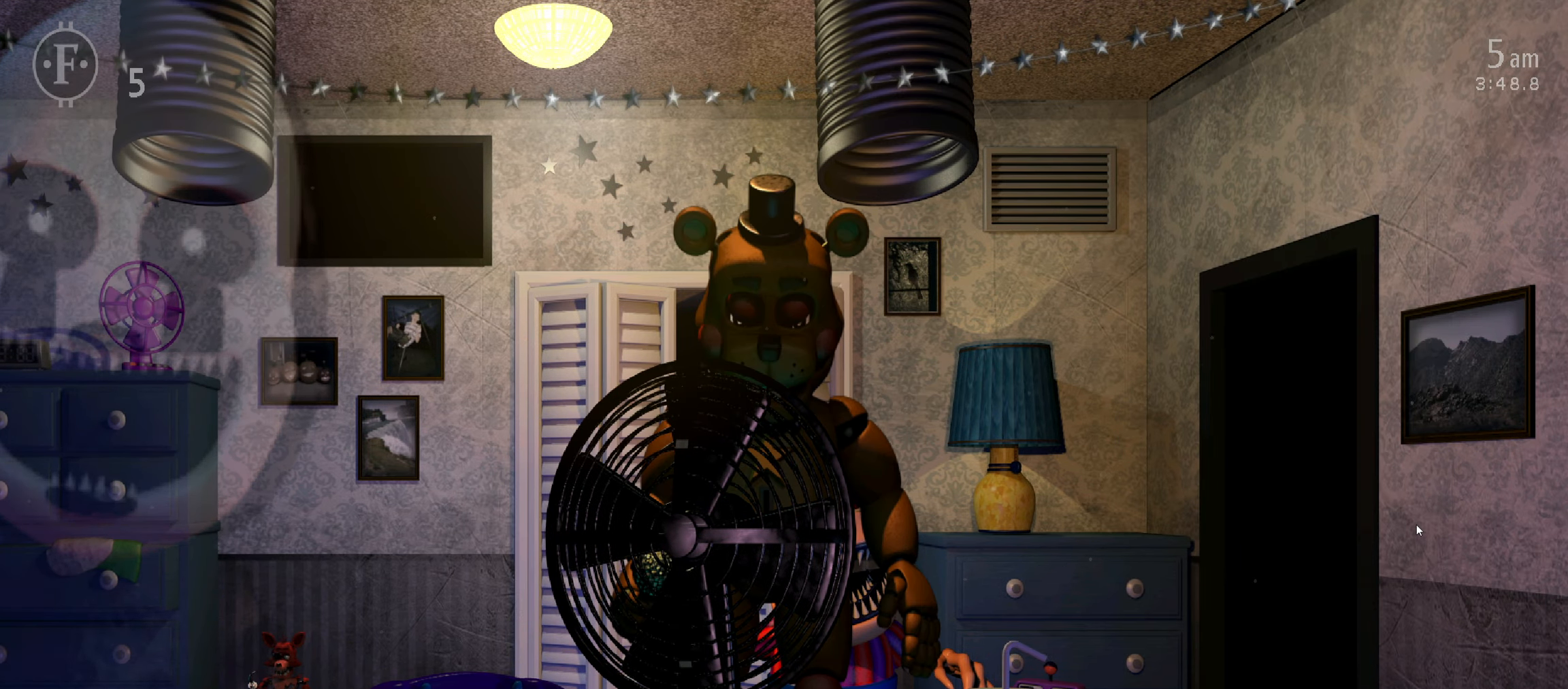
{"keys": [], "mouse": ["left"], "events": [[450, "mouse_left", "down"]]}
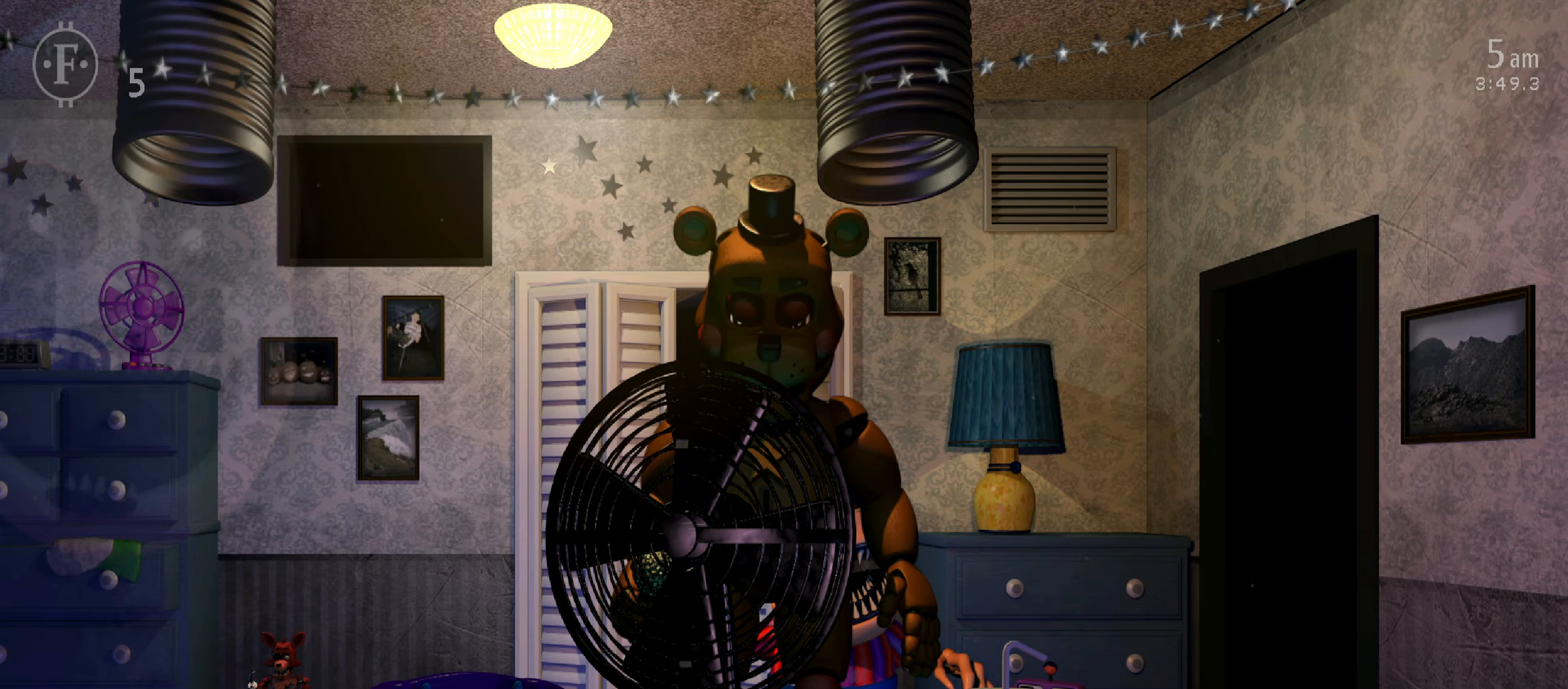
{"keys": [], "mouse": [], "events": [[17, "mouse_left", "up"], [84, "mouse_left", "down"], [150, "mouse_left", "up"], [200, "mouse_left", "down"], [267, "mouse_left", "up"]]}
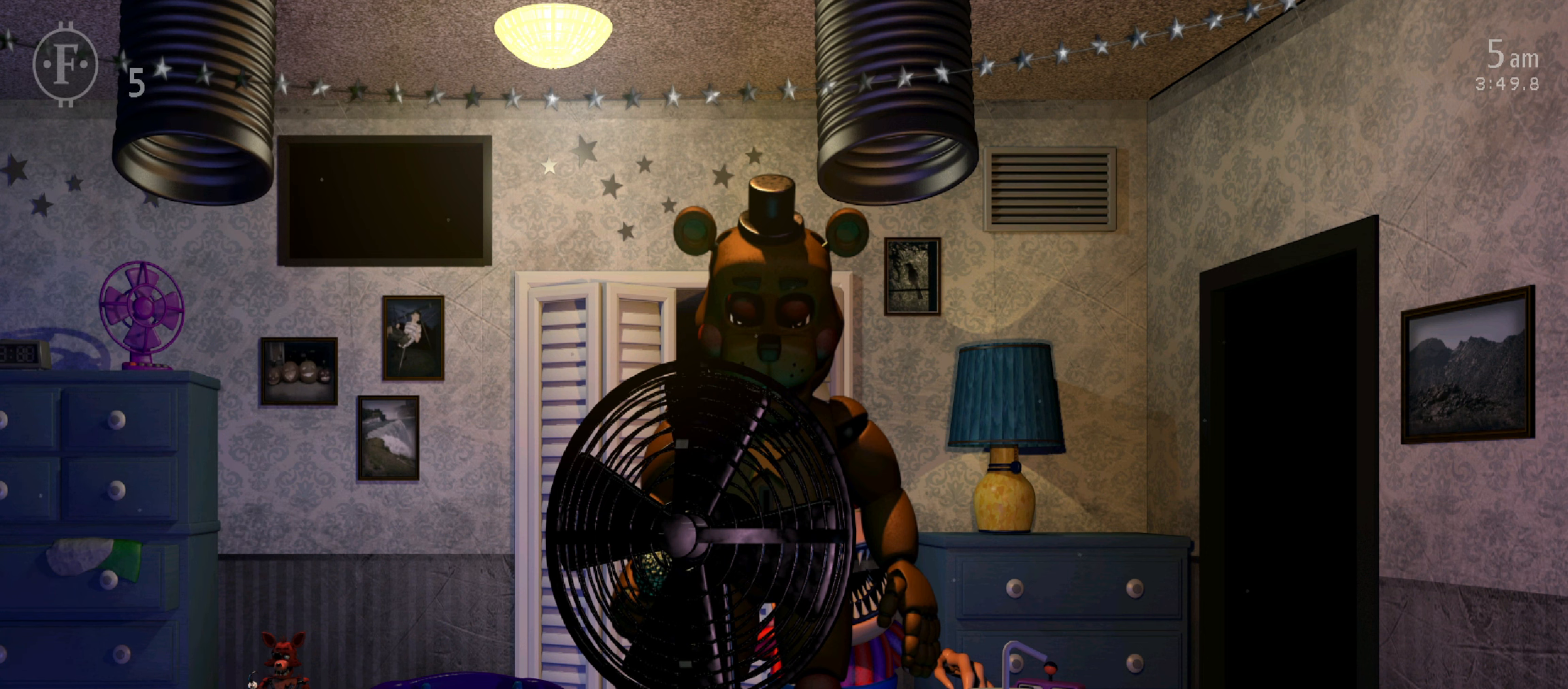
{"keys": [], "mouse": [], "events": []}
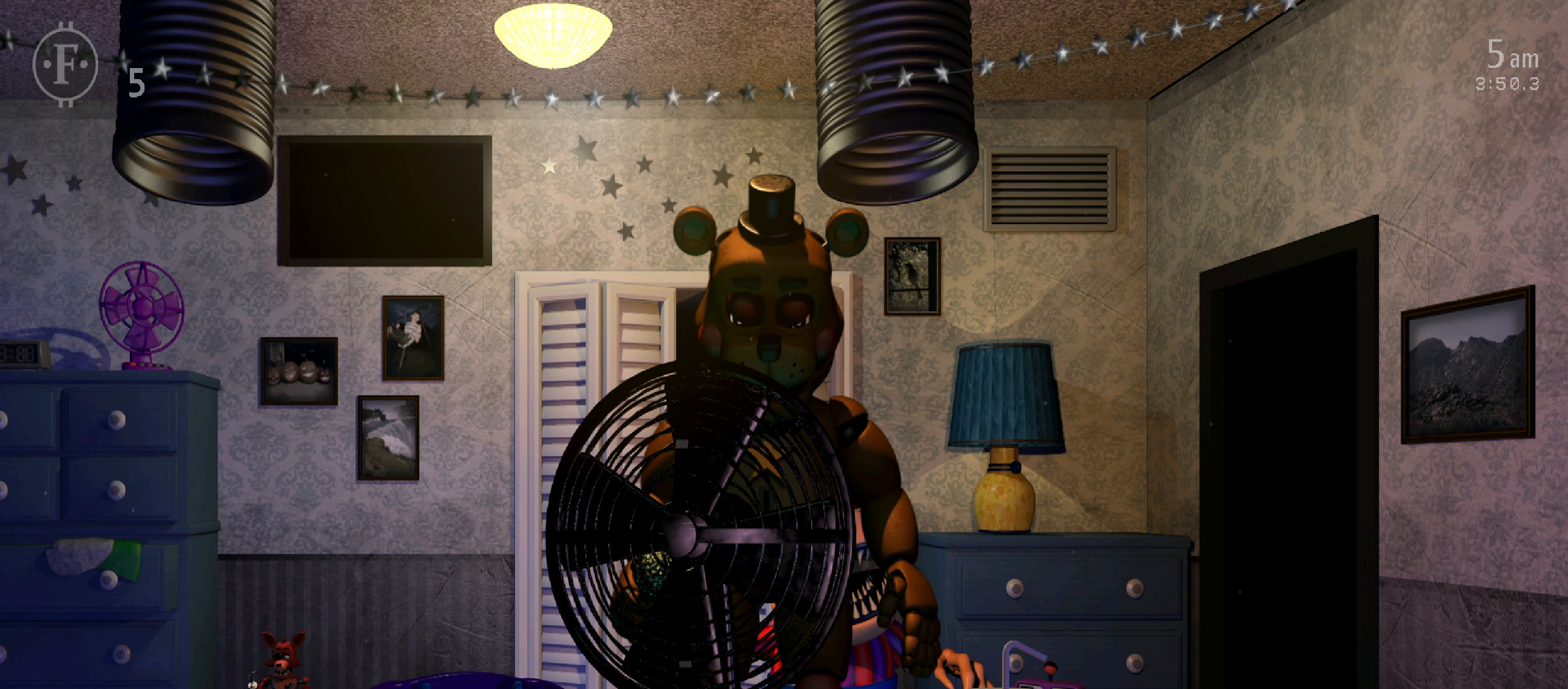
{"keys": [], "mouse": [], "events": []}
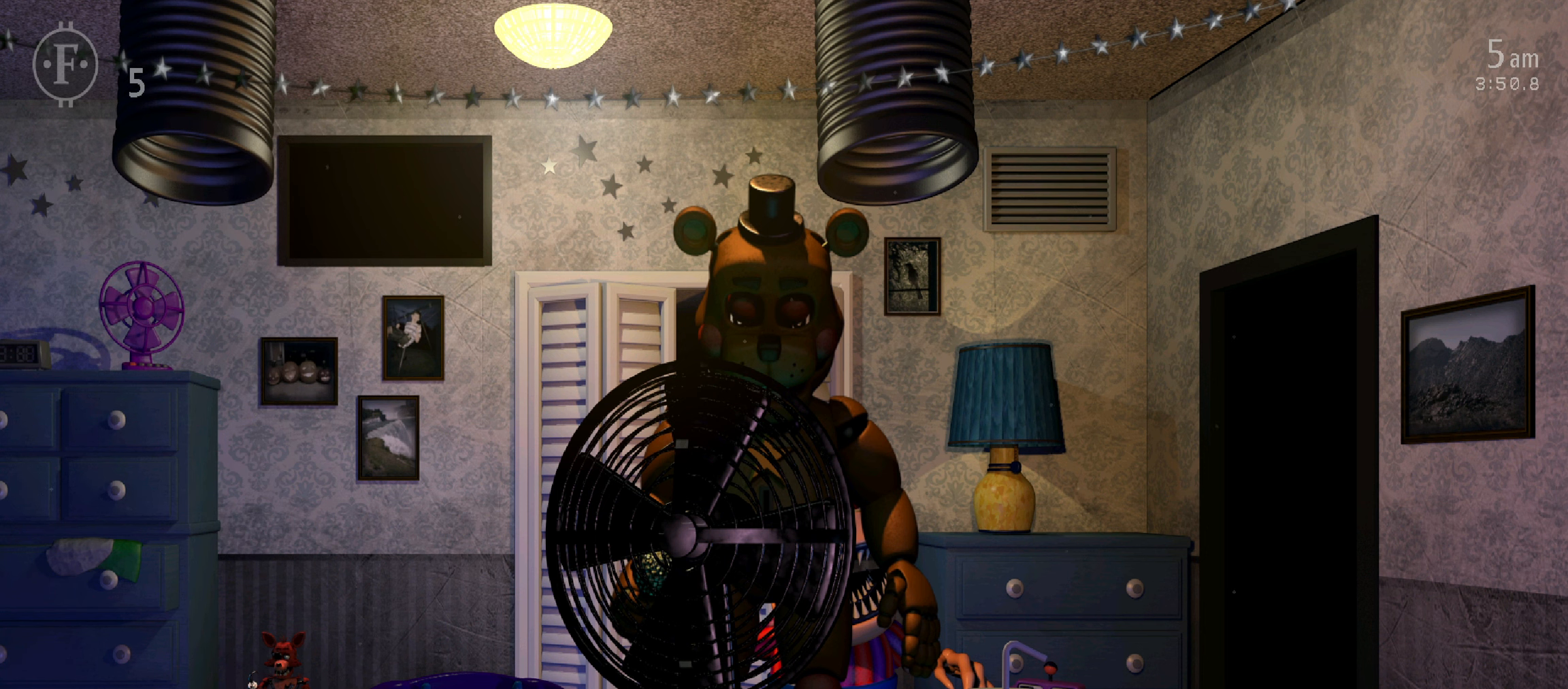
{"keys": [], "mouse": [], "events": []}
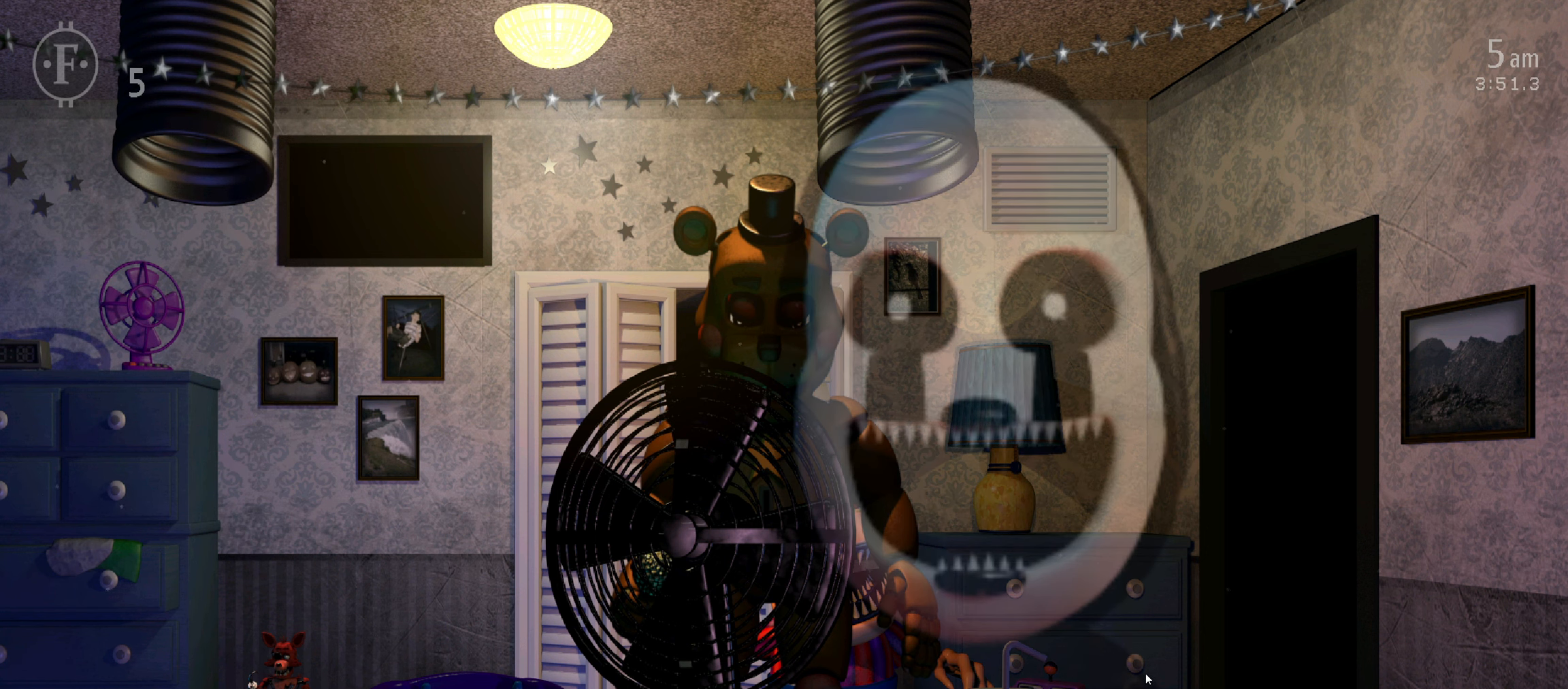
{"keys": [], "mouse": [], "events": []}
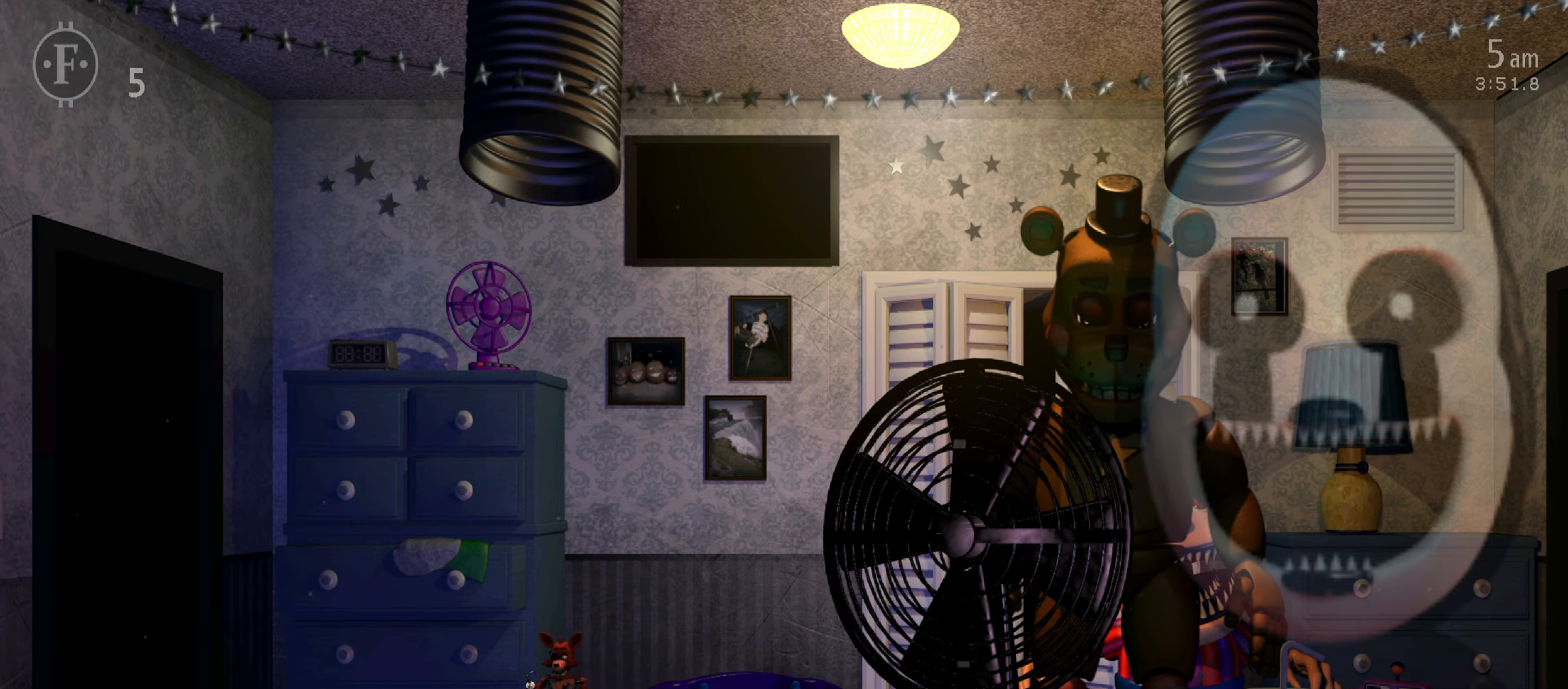
{"keys": [], "mouse": [], "events": []}
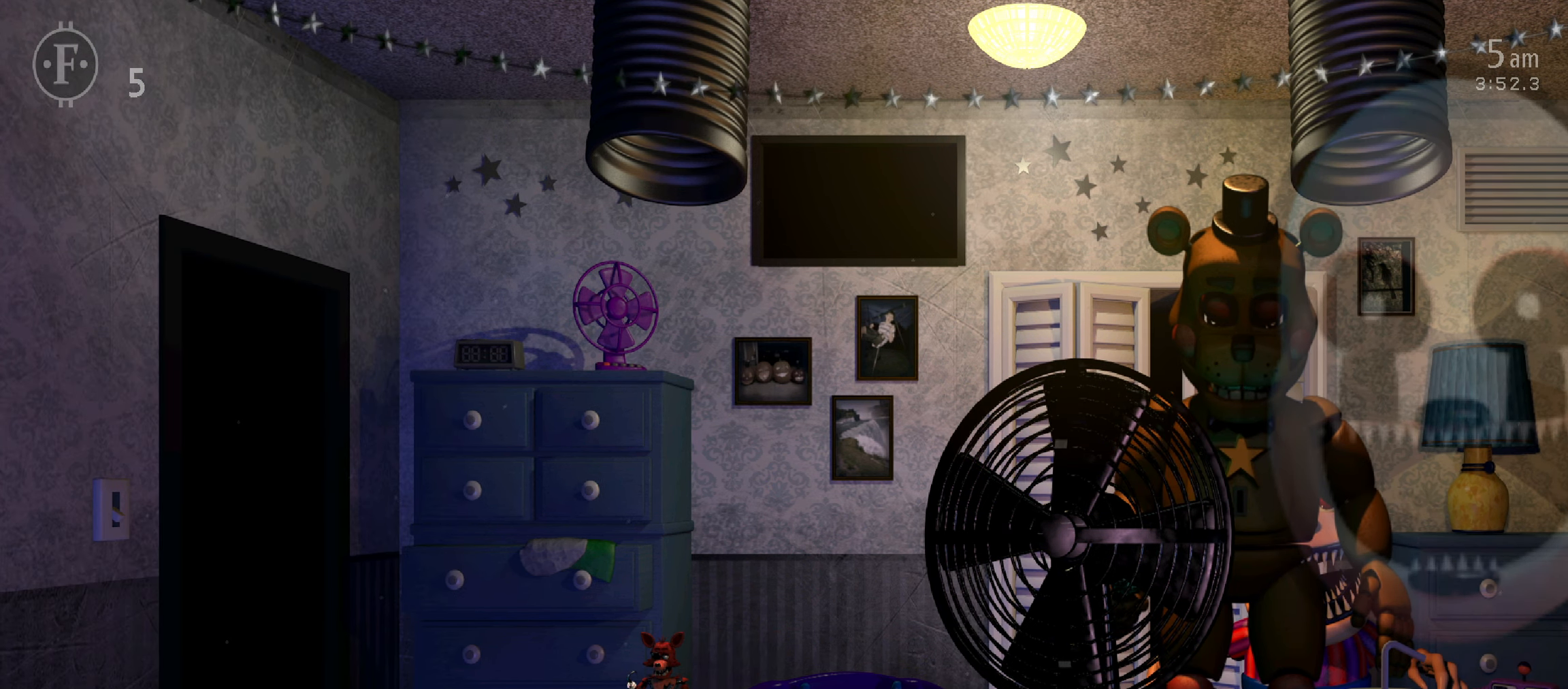
{"keys": [], "mouse": [], "events": [[50, "mouse_left", "down"], [117, "mouse_left", "up"], [184, "mouse_left", "down"], [350, "mouse_left", "up"]]}